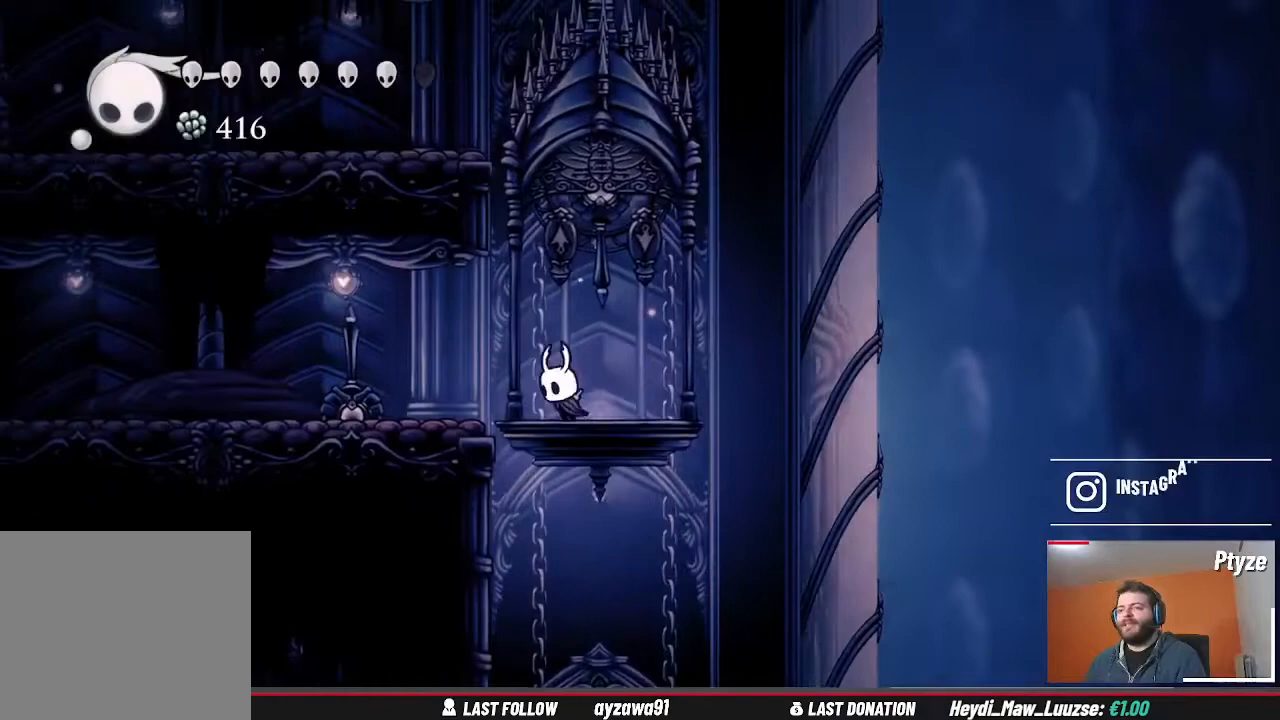
Gameplay with a controller (Xbox layout); each line is a JSON object with the inputs held at the frame after it. "events" lists button and stick changes between this image and that frame as [ms after this image, input, new state], when the widget could be followed in between. Not read: L3 R3.
{"buttons": [], "left_stick": "left", "right_stick": "center", "events": []}
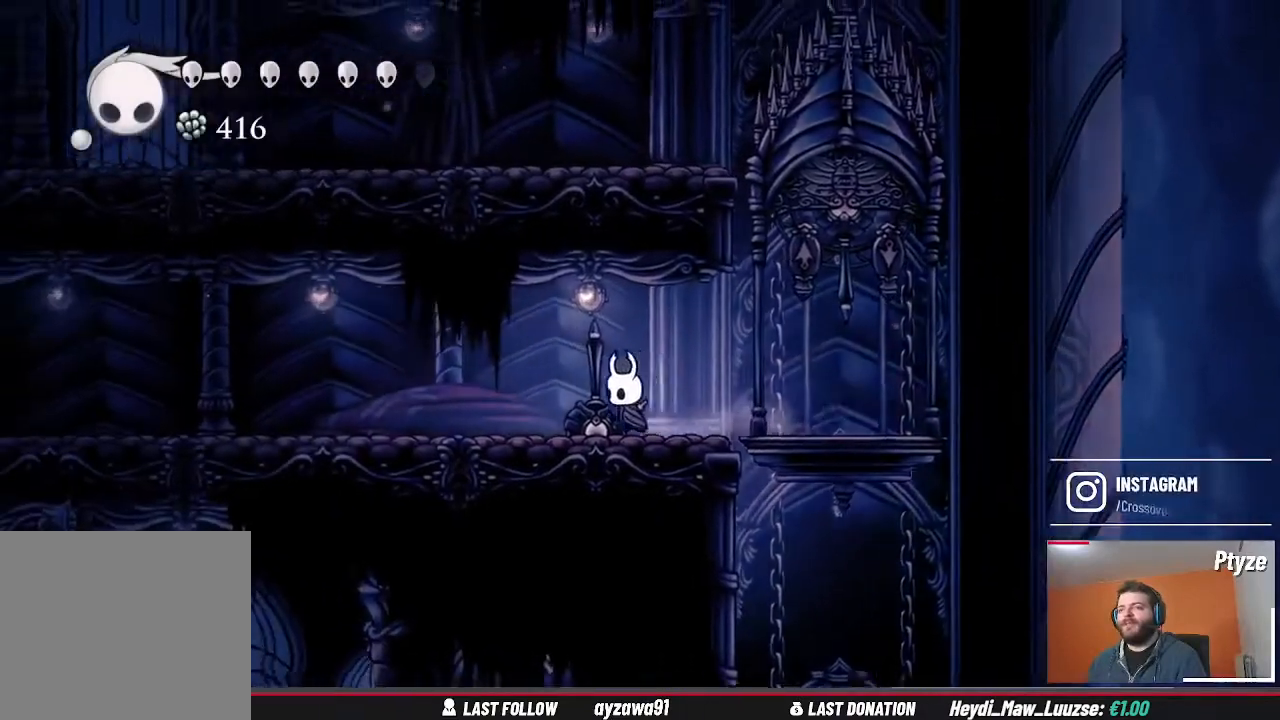
{"buttons": [], "left_stick": "left", "right_stick": "center", "events": []}
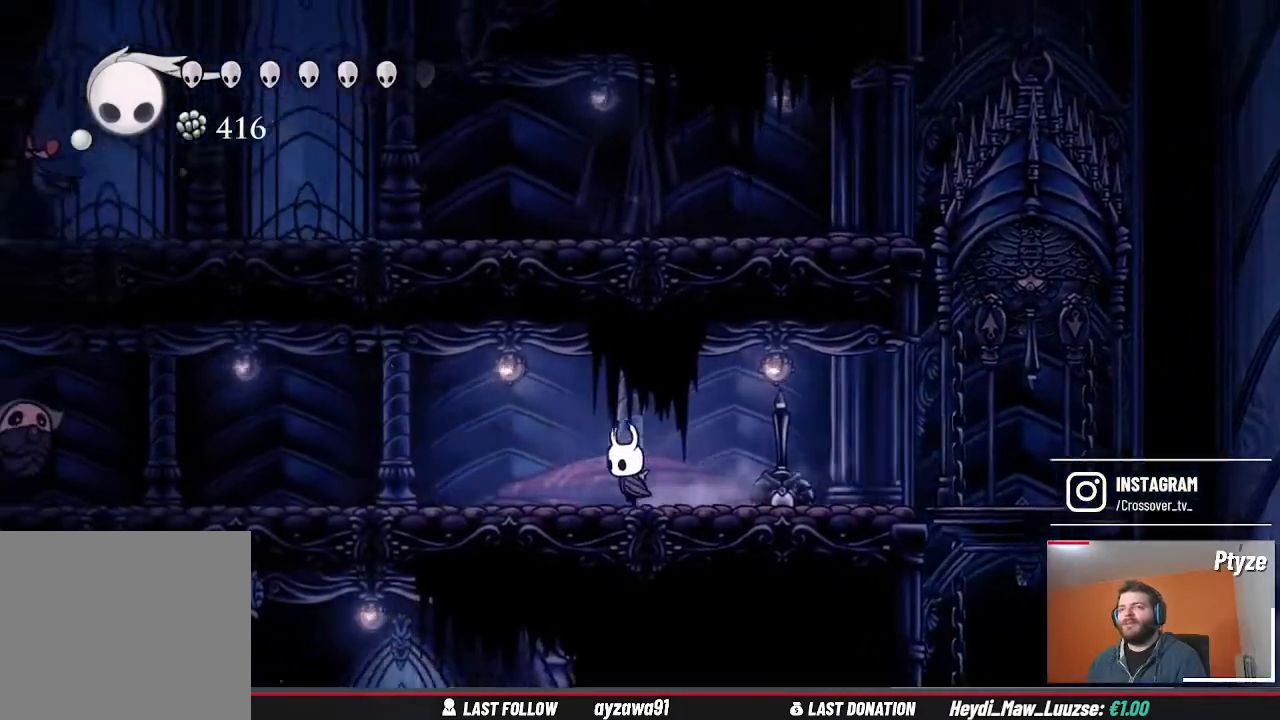
{"buttons": [], "left_stick": "left", "right_stick": "center", "events": []}
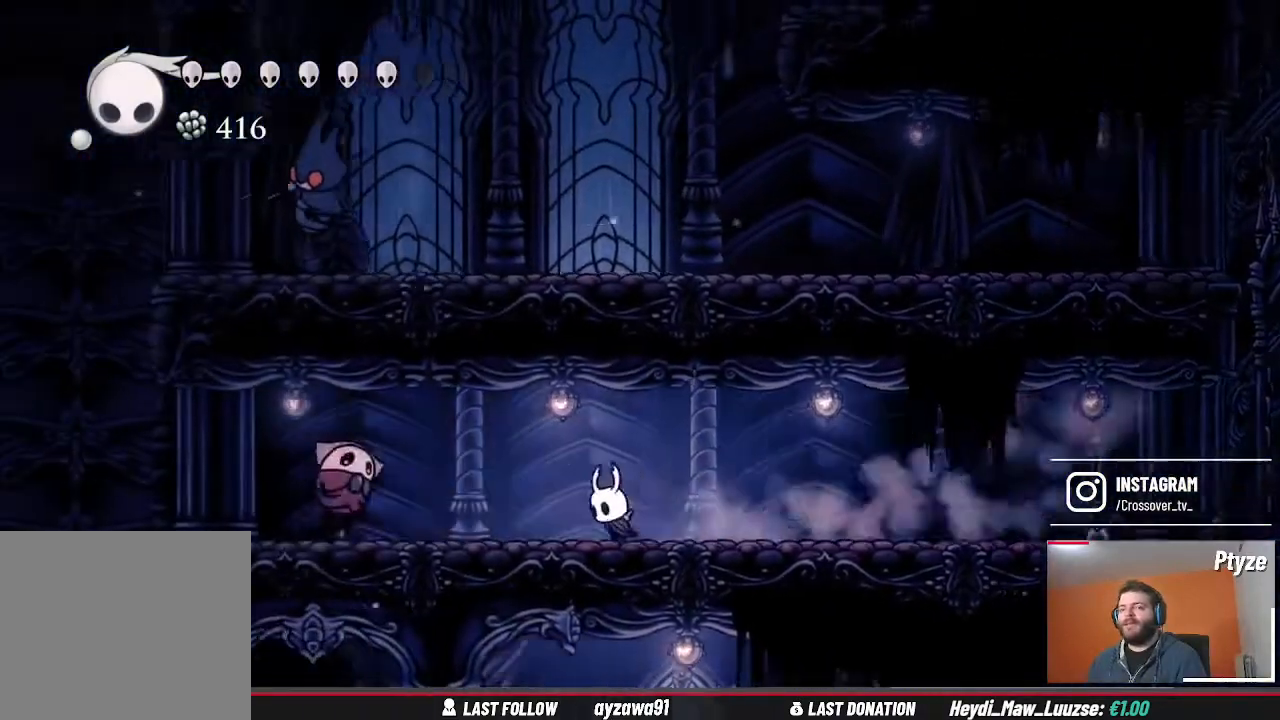
{"buttons": [], "left_stick": "right", "right_stick": "center", "events": [[267, "X", "down"], [400, "X", "up"], [433, "left_stick", "right"]]}
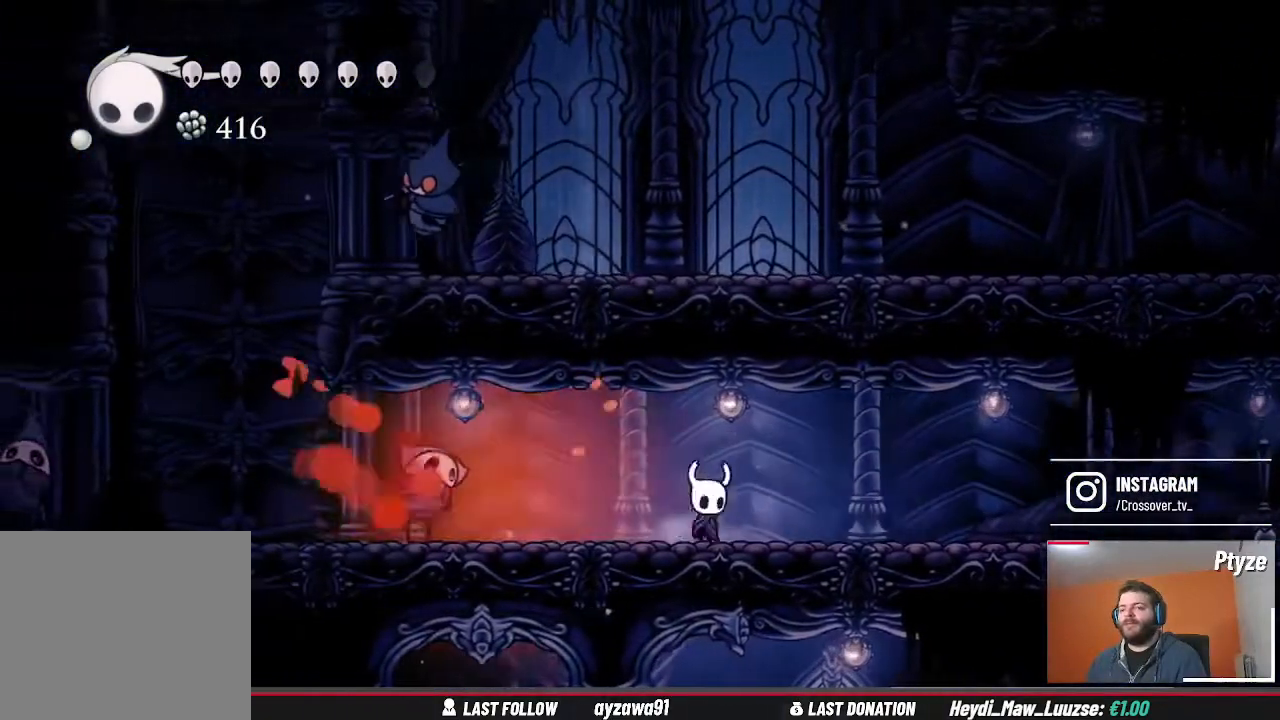
{"buttons": [], "left_stick": "left", "right_stick": "center", "events": [[100, "left_stick", "left"]]}
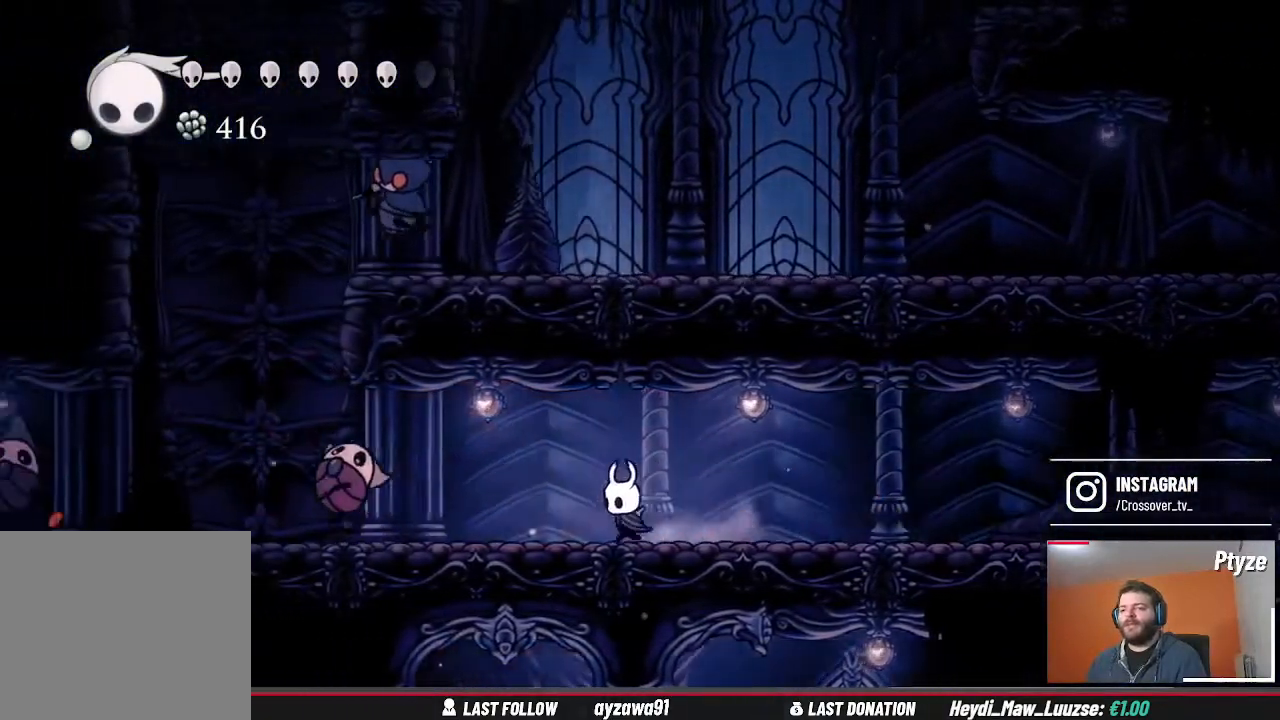
{"buttons": [], "left_stick": "left", "right_stick": "center", "events": []}
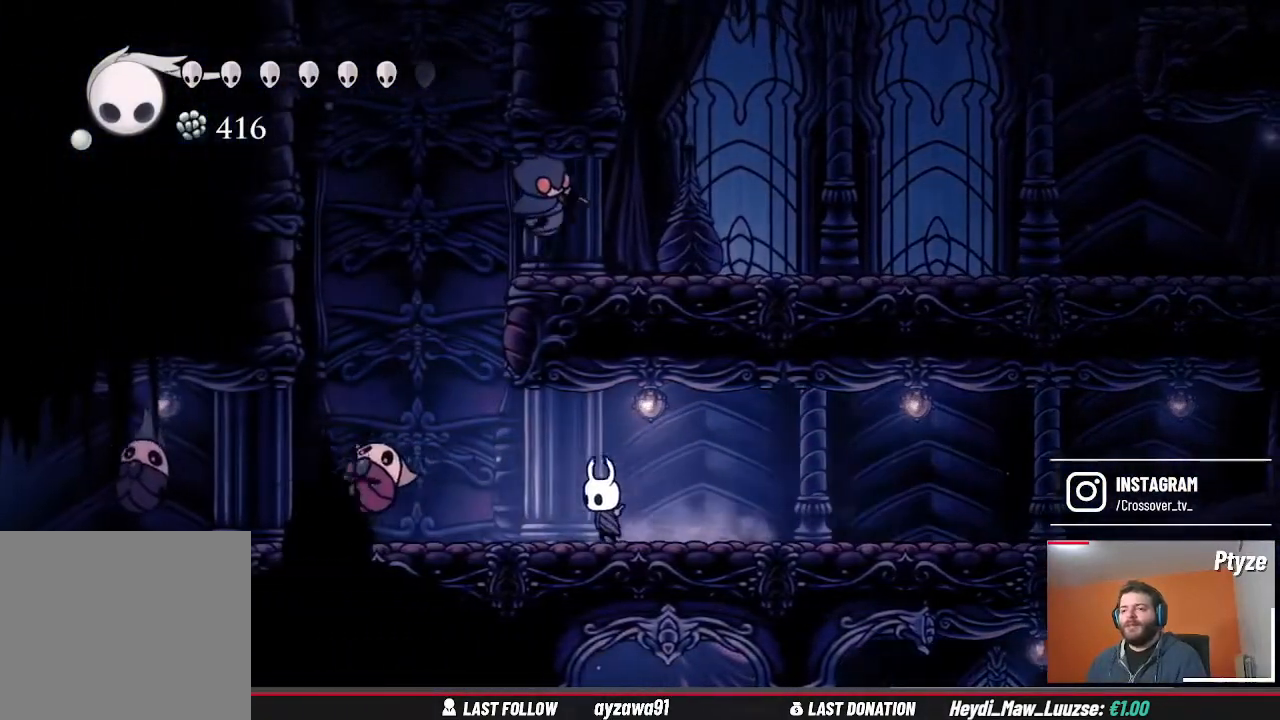
{"buttons": [], "left_stick": "left", "right_stick": "center", "events": []}
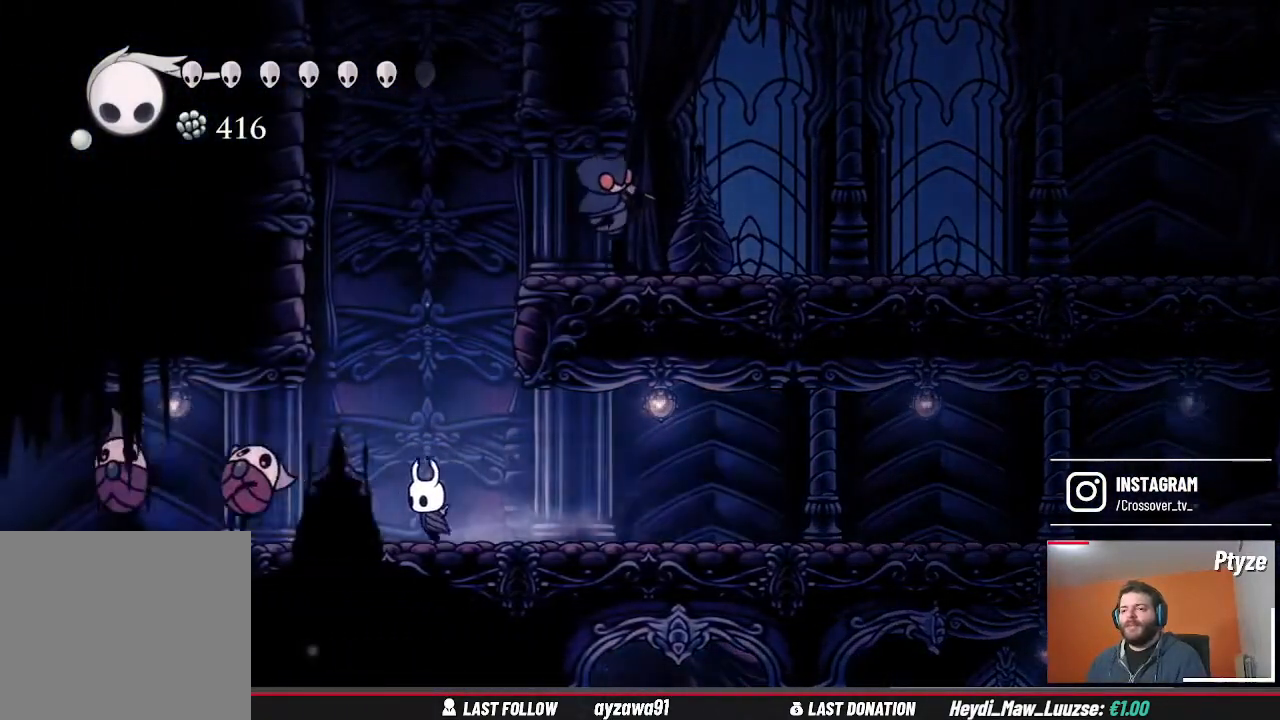
{"buttons": [], "left_stick": "left", "right_stick": "center", "events": [[100, "X", "down"], [200, "left_stick", "center"], [233, "X", "up"], [400, "left_stick", "left"]]}
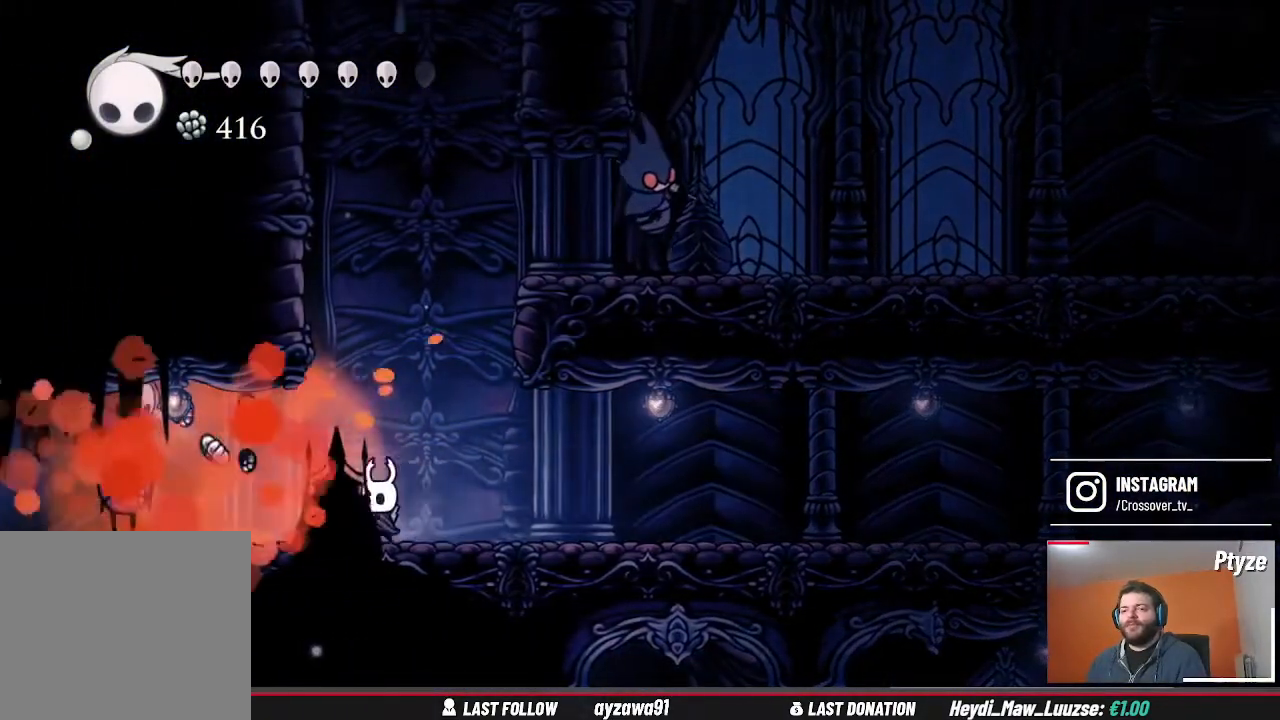
{"buttons": [], "left_stick": "left", "right_stick": "center", "events": [[133, "X", "down"], [233, "left_stick", "center"], [267, "X", "up"], [400, "left_stick", "left"]]}
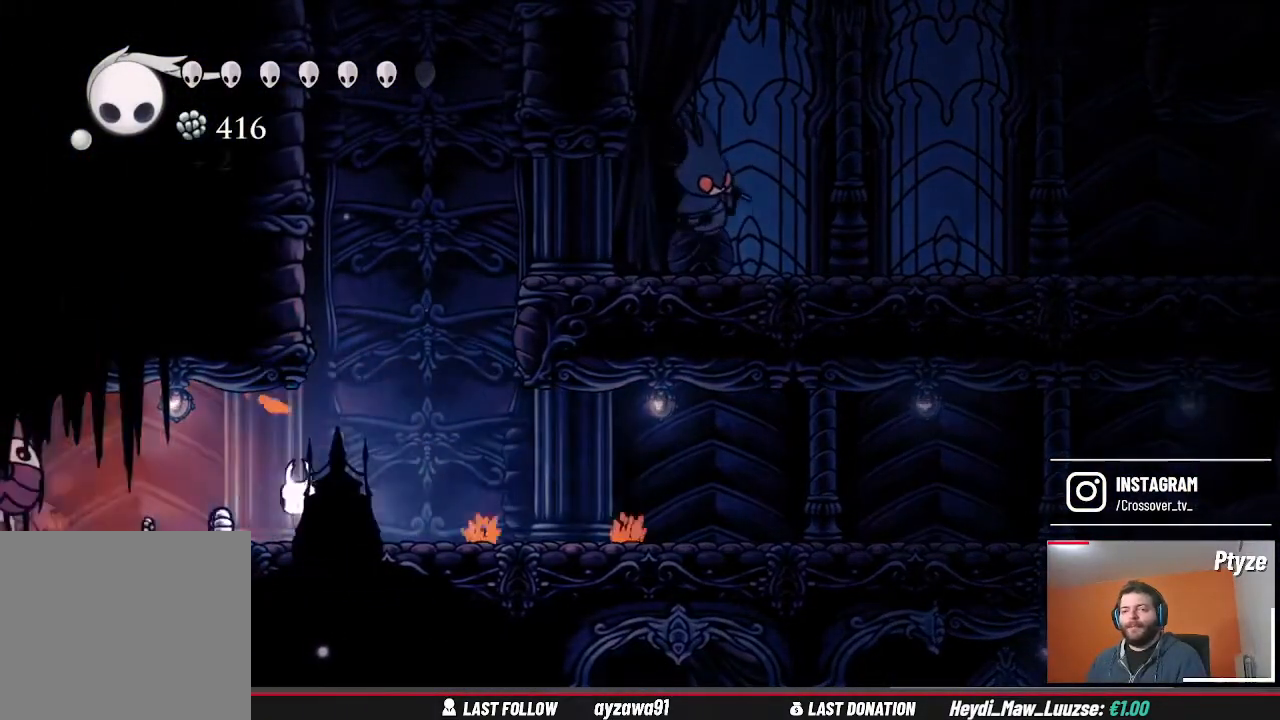
{"buttons": [], "left_stick": "left", "right_stick": "center", "events": [[100, "left_stick", "center"], [200, "X", "down"], [367, "X", "up"], [500, "left_stick", "left"]]}
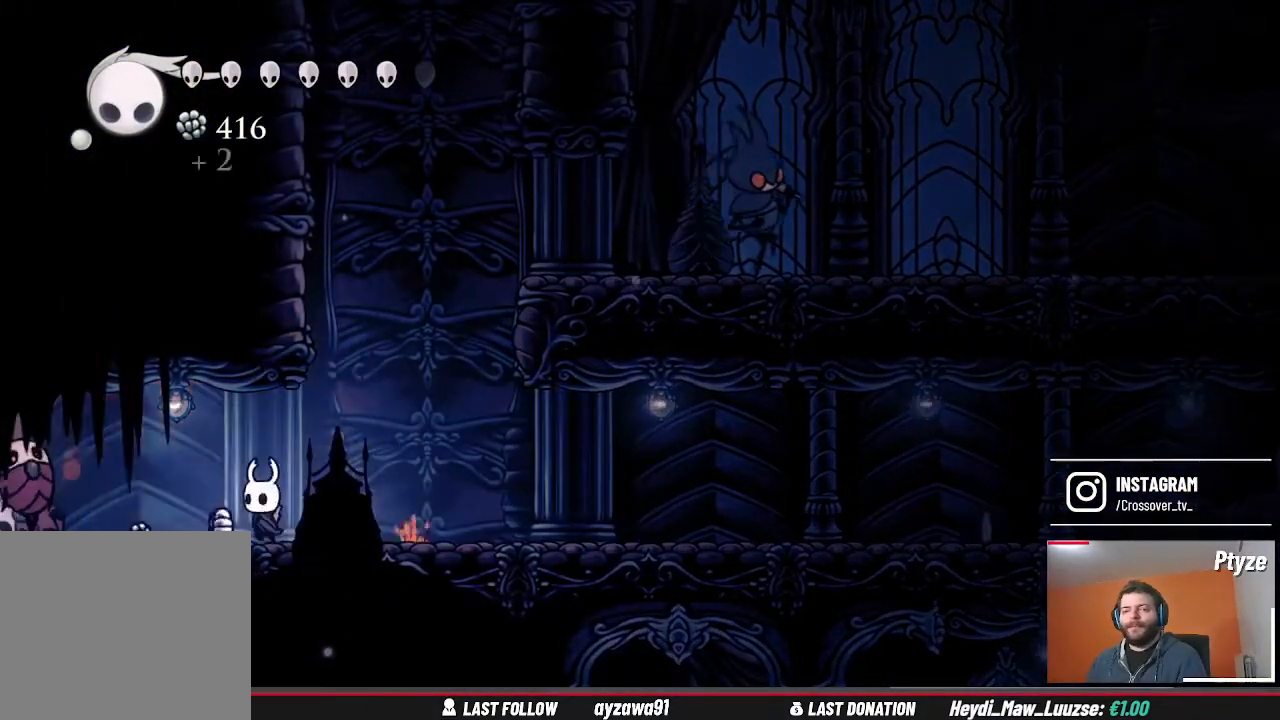
{"buttons": [], "left_stick": "center", "right_stick": "center", "events": [[133, "X", "down"], [167, "left_stick", "center"], [267, "X", "up"]]}
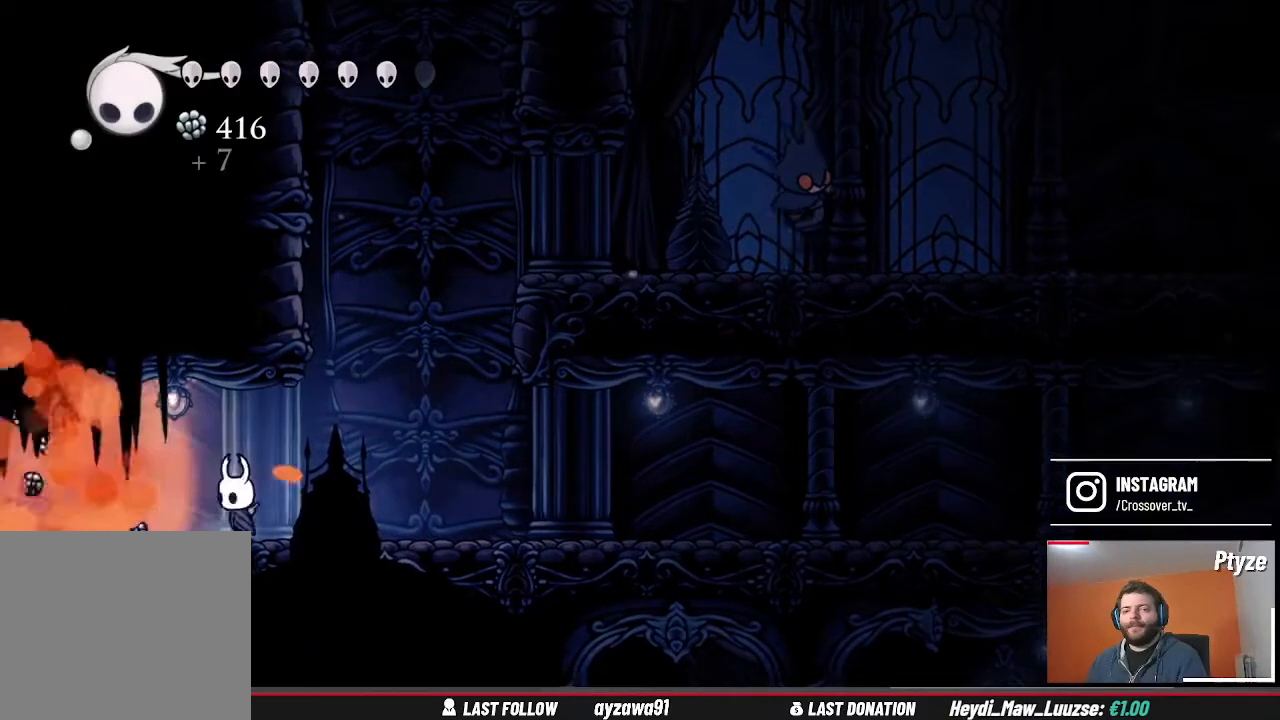
{"buttons": [], "left_stick": "center", "right_stick": "center", "events": []}
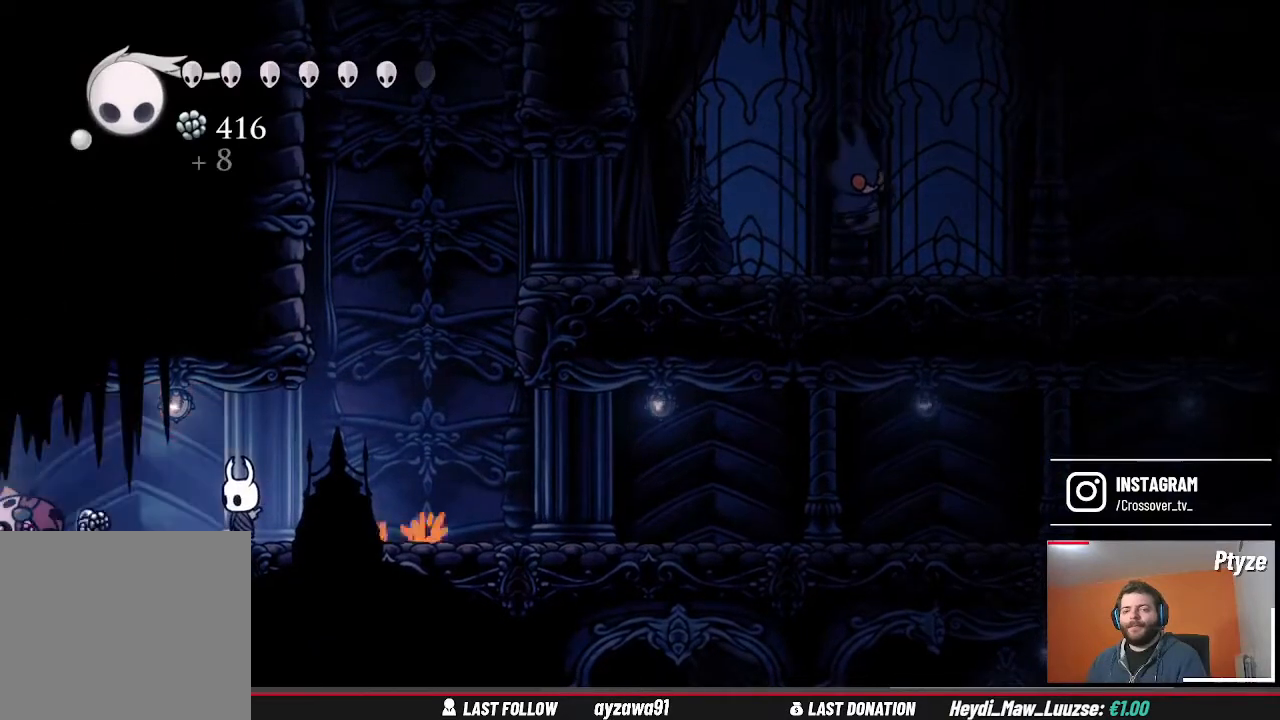
{"buttons": [], "left_stick": "center", "right_stick": "center", "events": []}
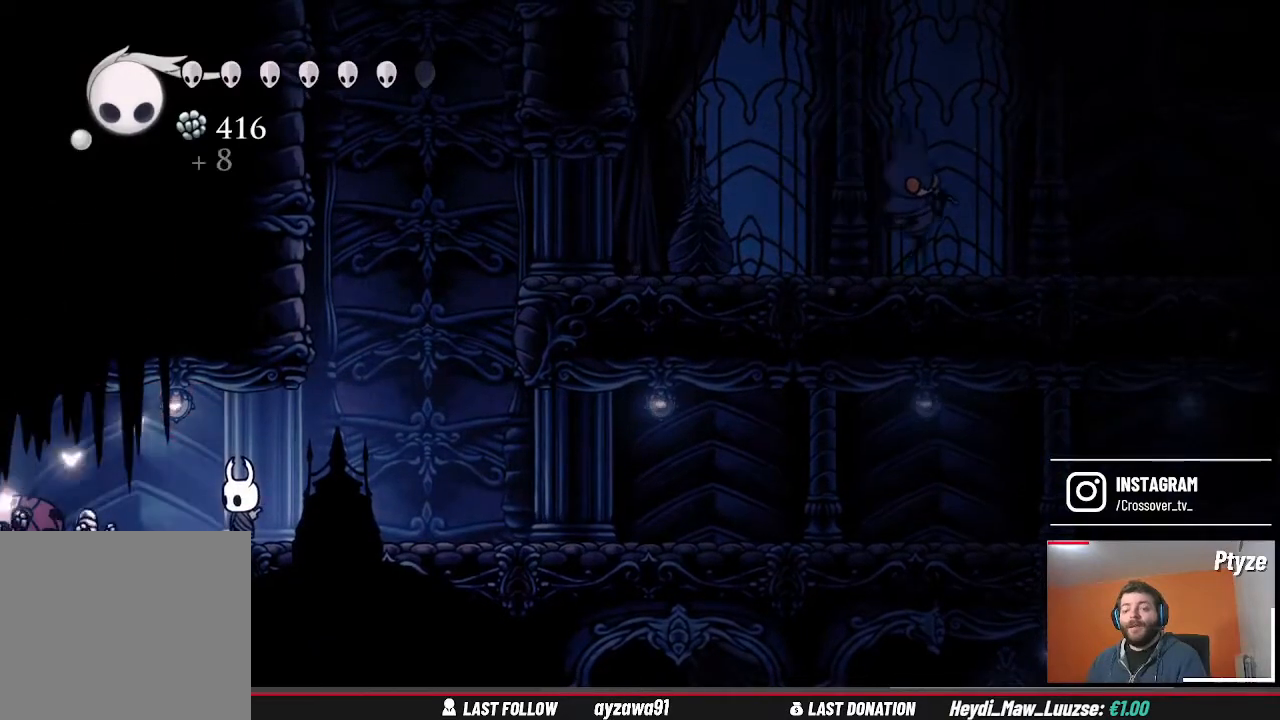
{"buttons": [], "left_stick": "center", "right_stick": "center", "events": [[67, "left_stick", "left"], [267, "left_stick", "center"]]}
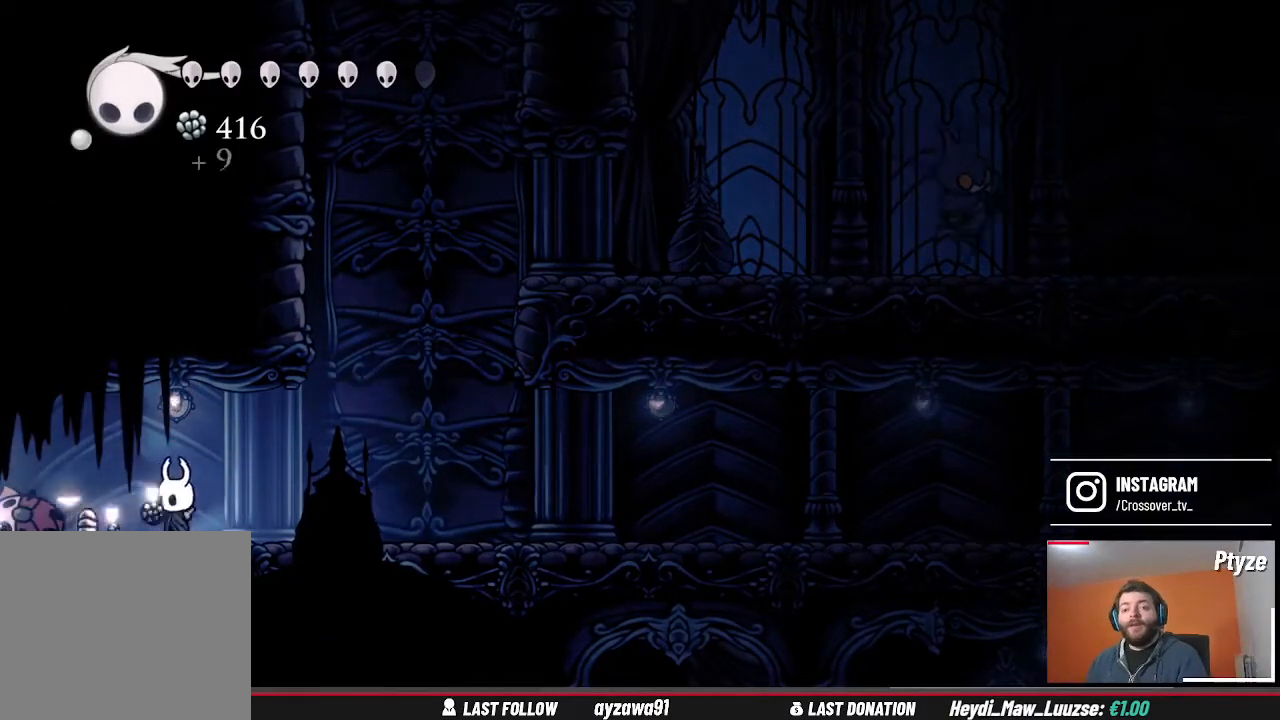
{"buttons": [], "left_stick": "left", "right_stick": "center", "events": [[233, "left_stick", "left"]]}
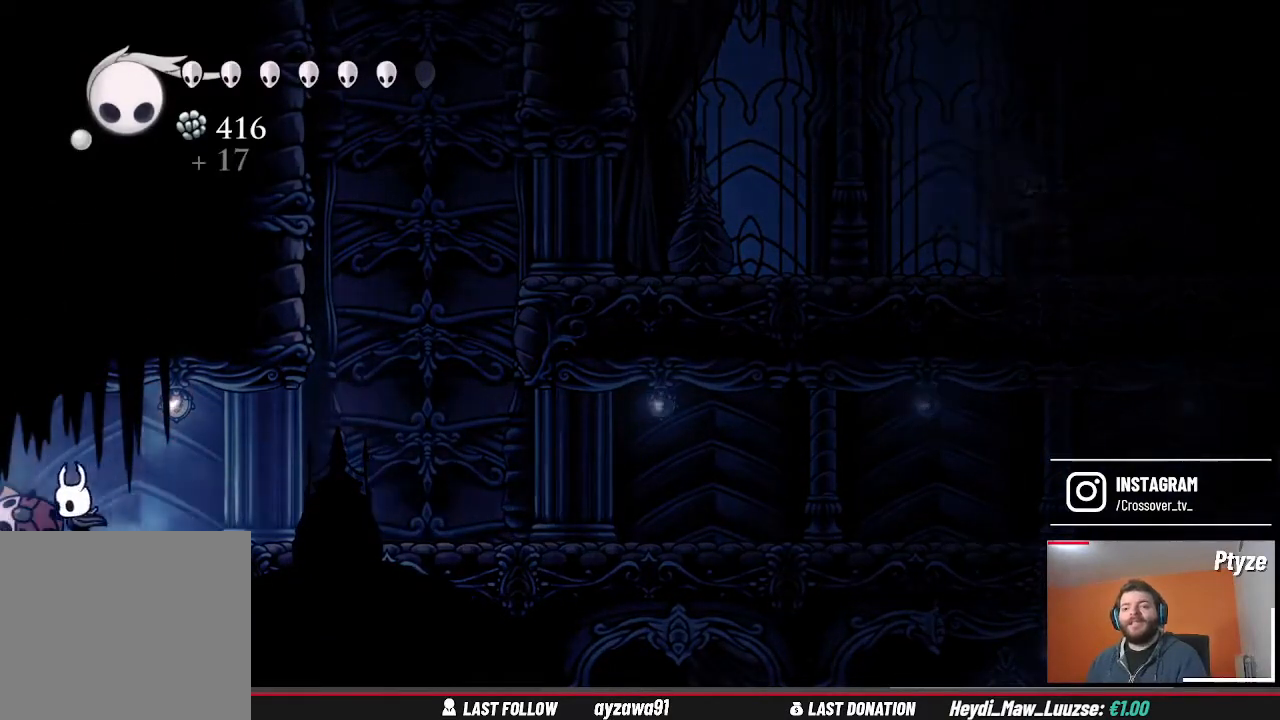
{"buttons": [], "left_stick": "left", "right_stick": "center", "events": []}
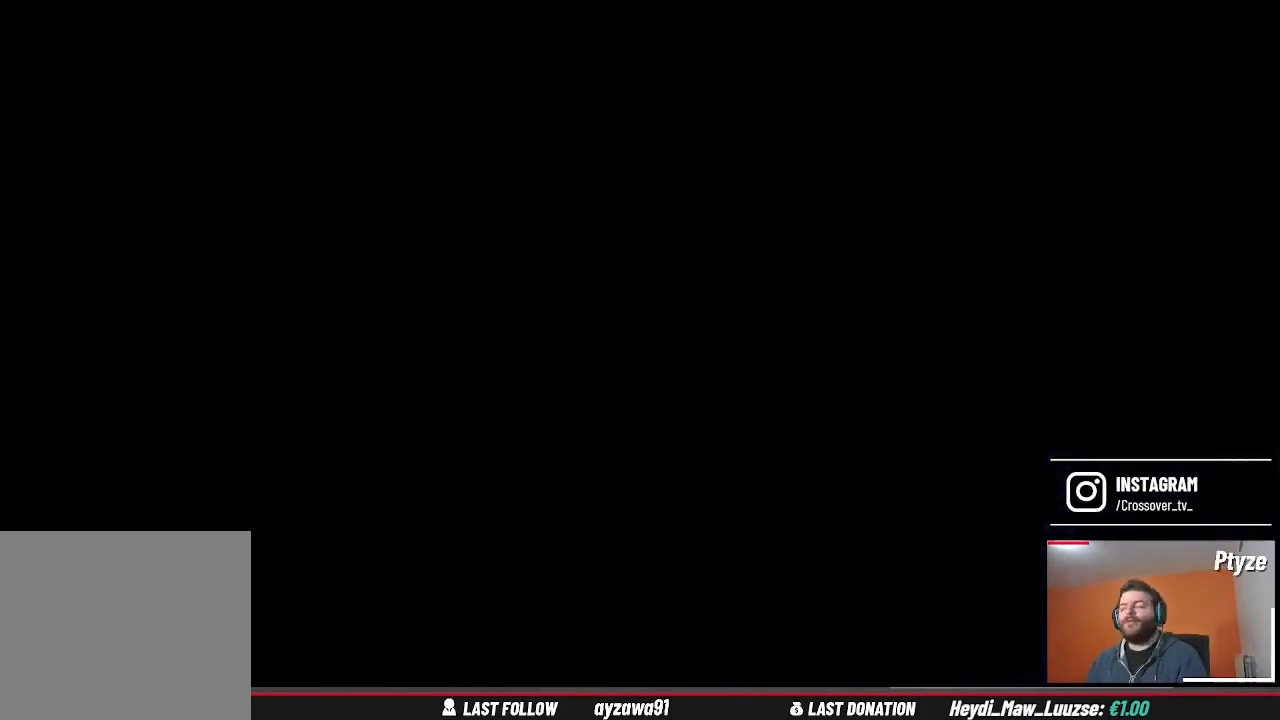
{"buttons": [], "left_stick": "center", "right_stick": "center", "events": [[500, "left_stick", "center"]]}
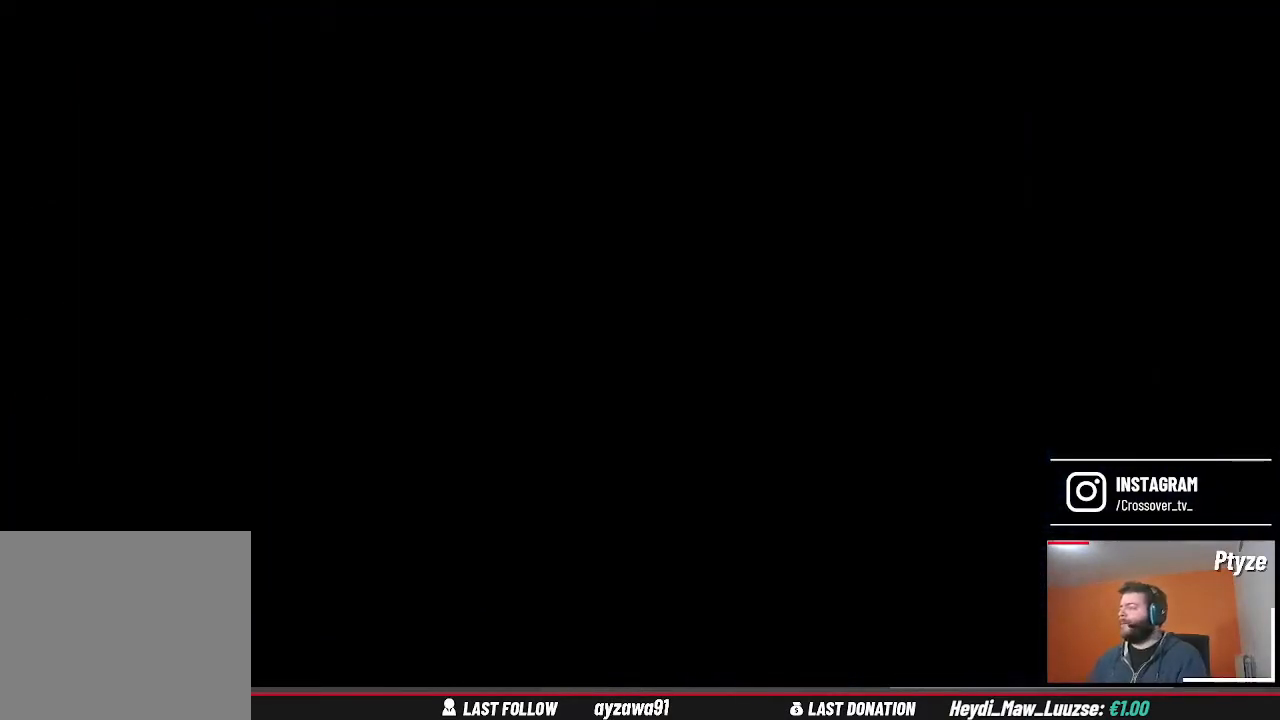
{"buttons": [], "left_stick": "left", "right_stick": "center", "events": [[333, "left_stick", "left"]]}
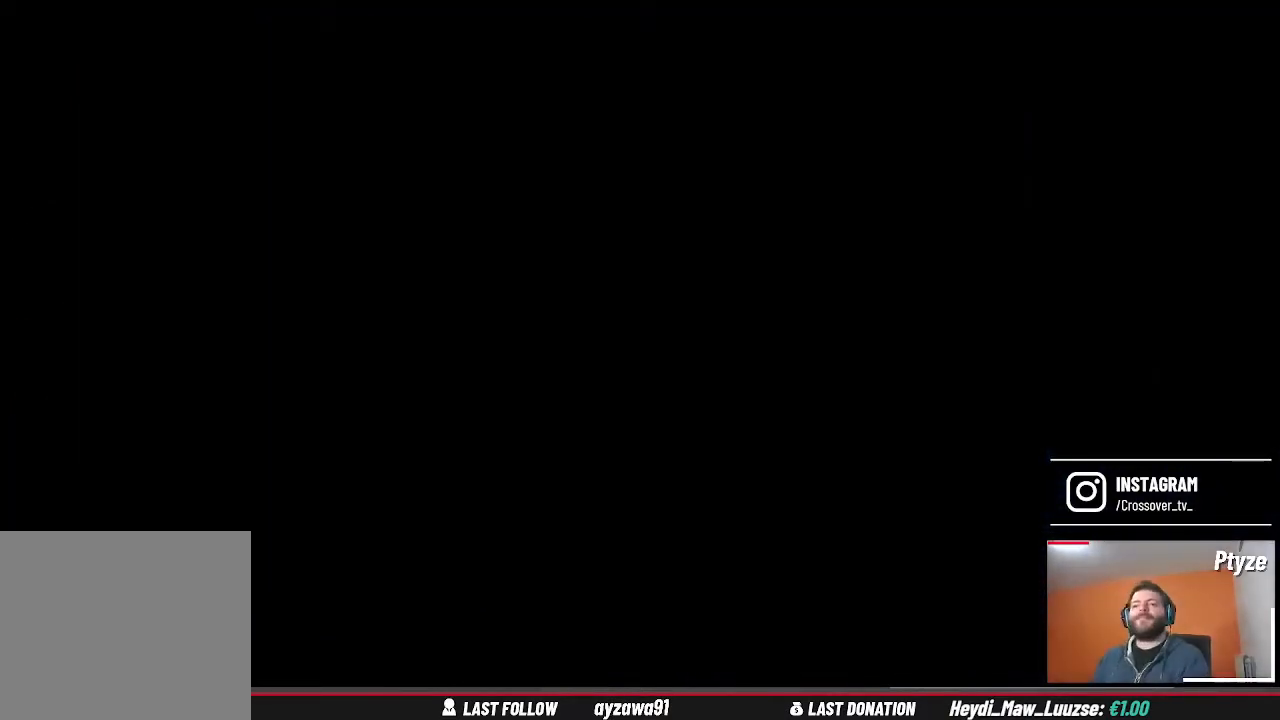
{"buttons": [], "left_stick": "left", "right_stick": "center", "events": []}
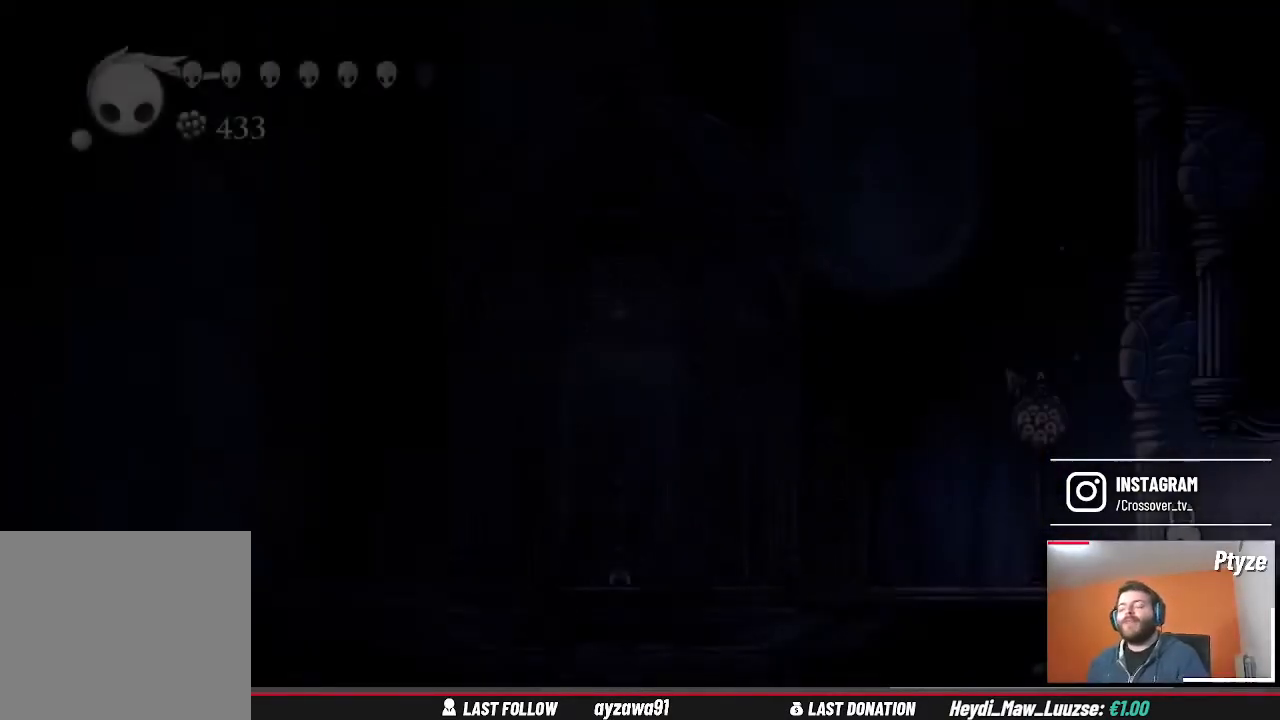
{"buttons": [], "left_stick": "left", "right_stick": "center", "events": []}
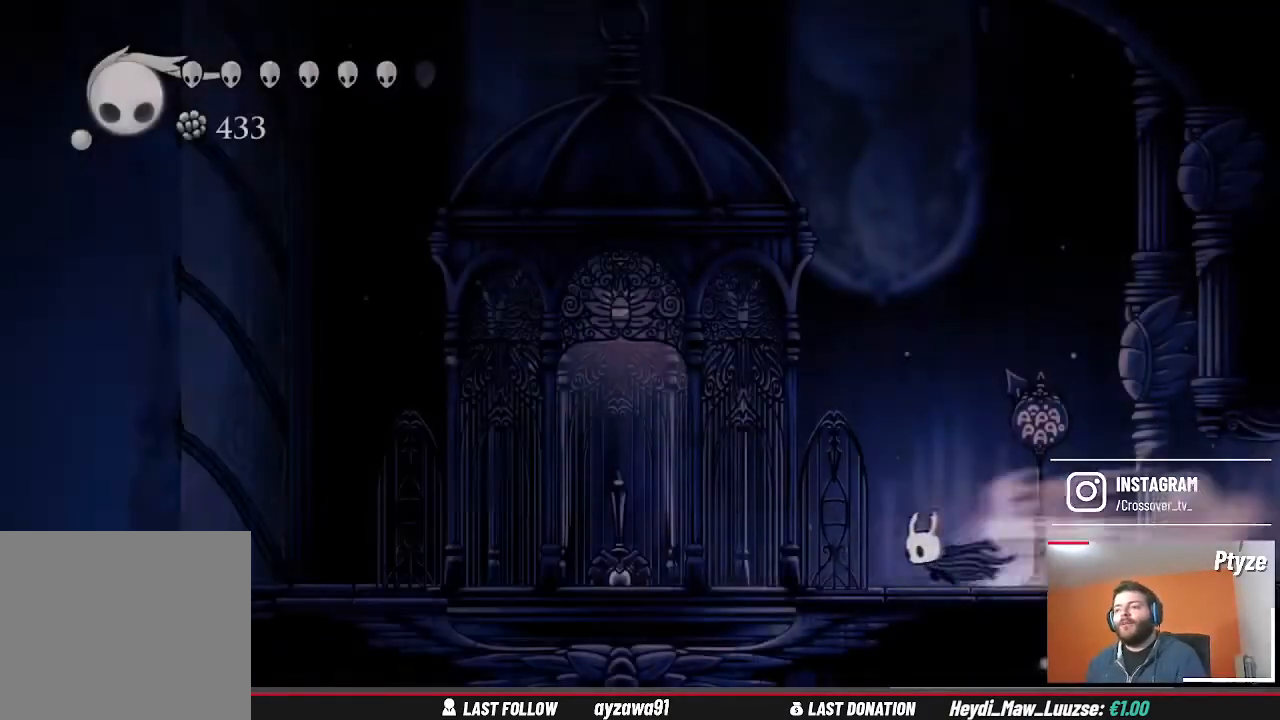
{"buttons": [], "left_stick": "left", "right_stick": "center", "events": []}
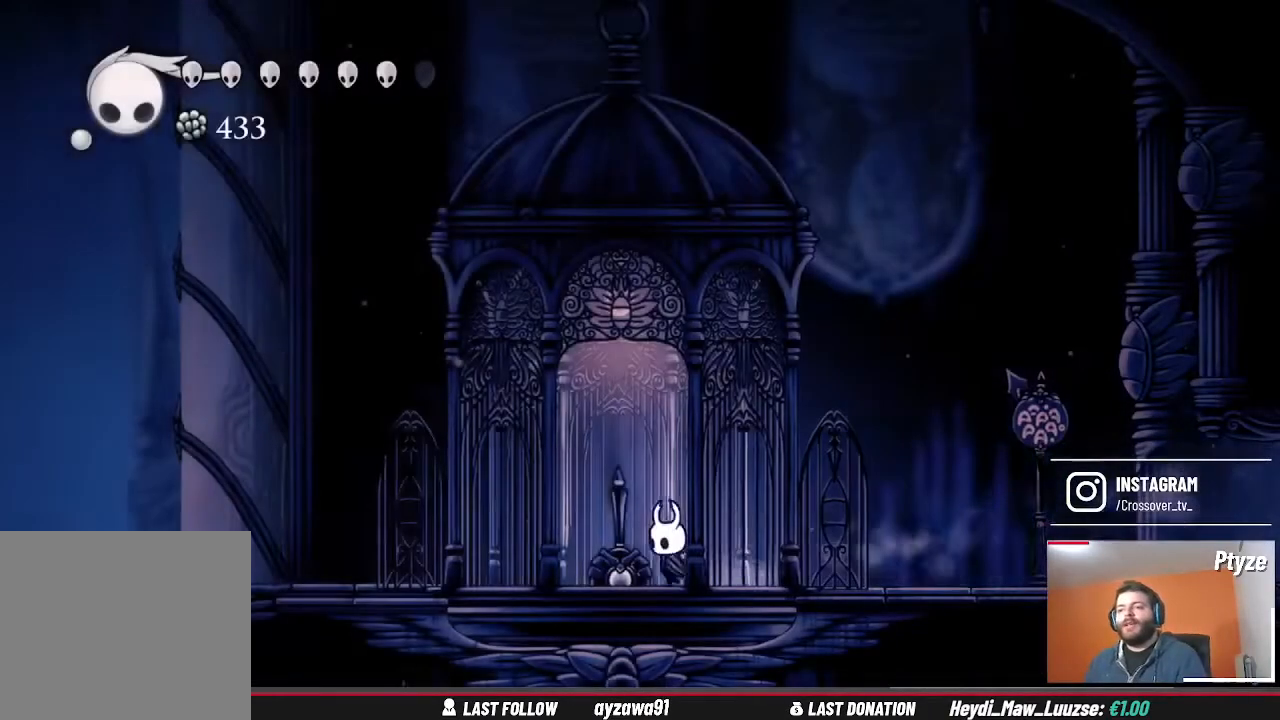
{"buttons": [], "left_stick": "left", "right_stick": "center", "events": []}
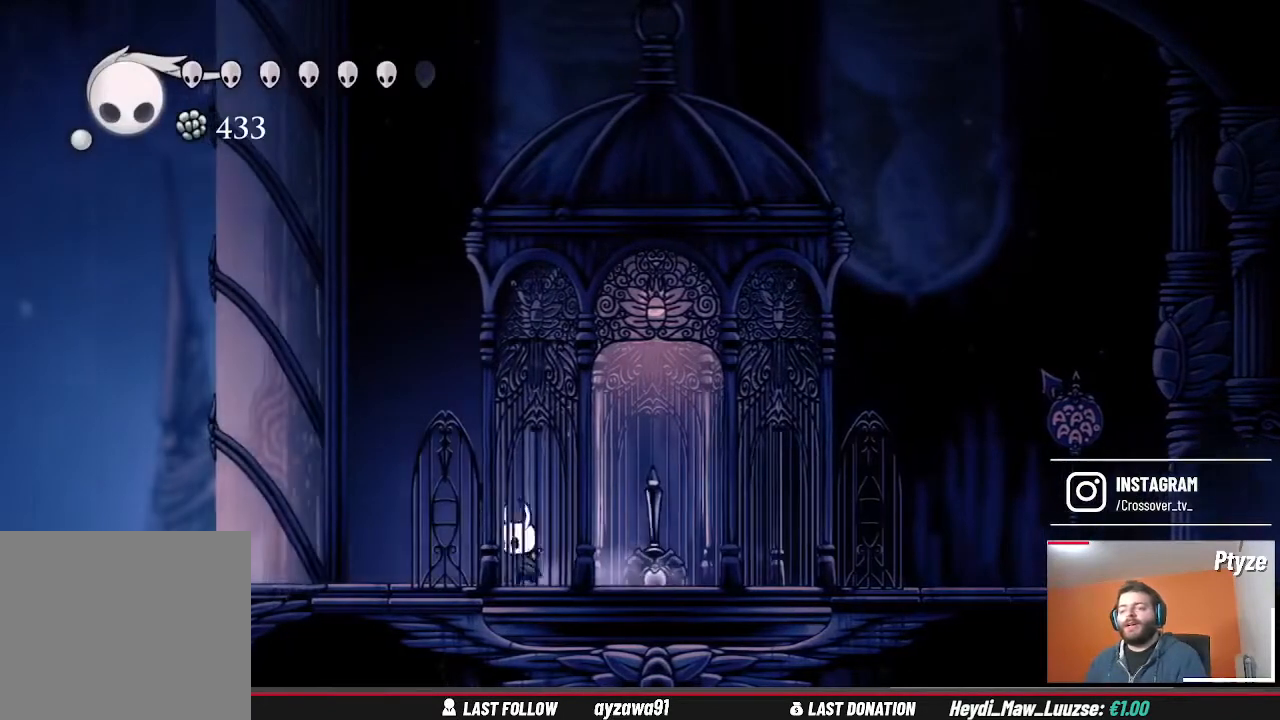
{"buttons": [], "left_stick": "right", "right_stick": "center", "events": [[67, "left_stick", "center"], [267, "left_stick", "right"]]}
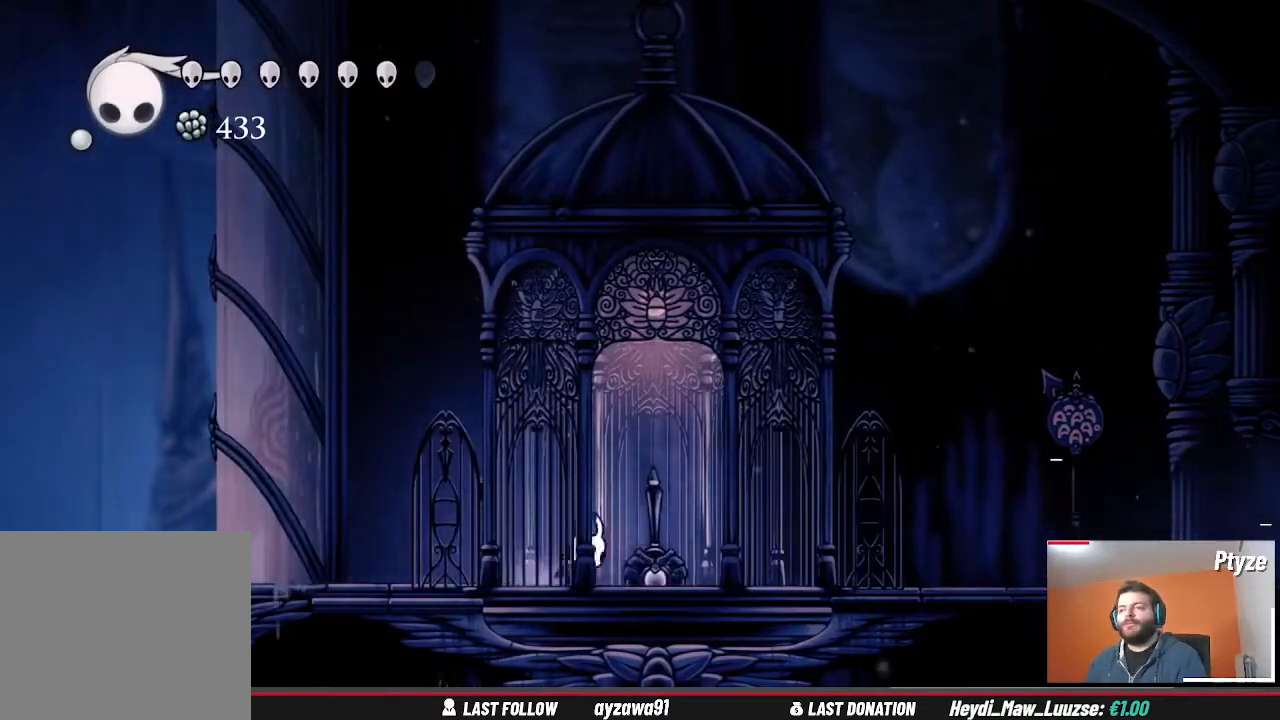
{"buttons": [], "left_stick": "center", "right_stick": "center", "events": [[167, "left_stick", "center"]]}
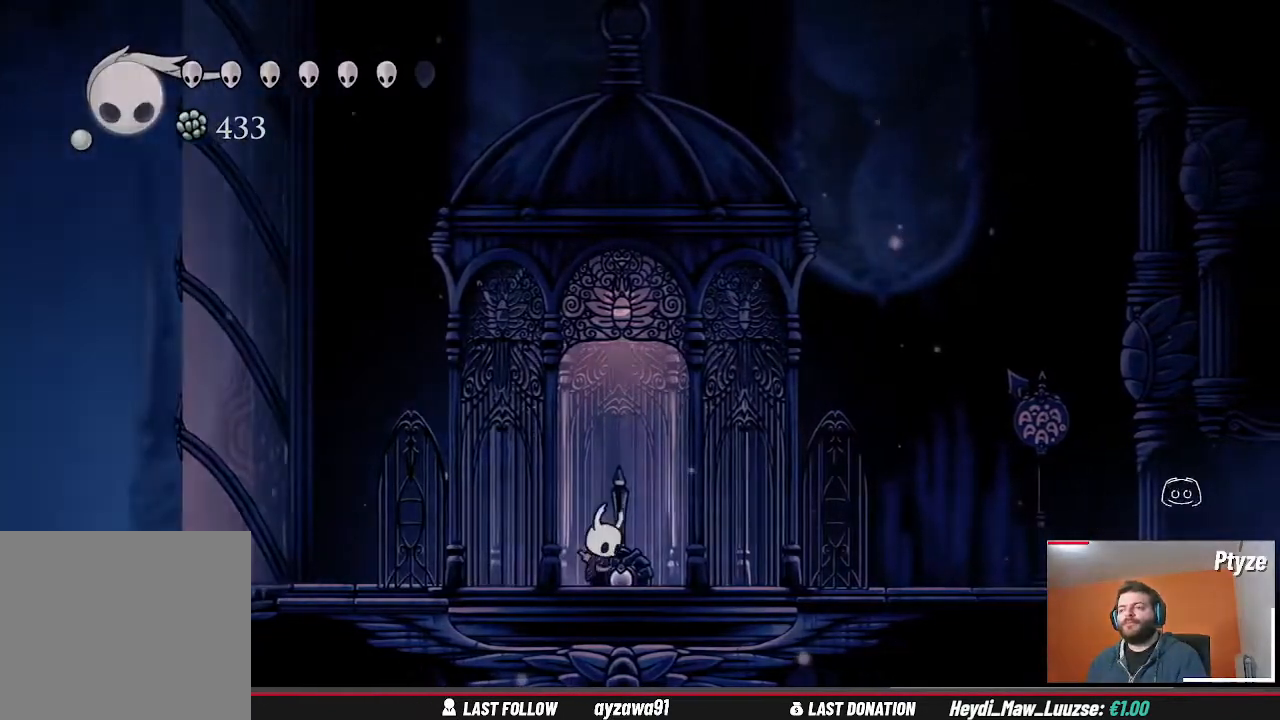
{"buttons": [], "left_stick": "center", "right_stick": "center", "events": []}
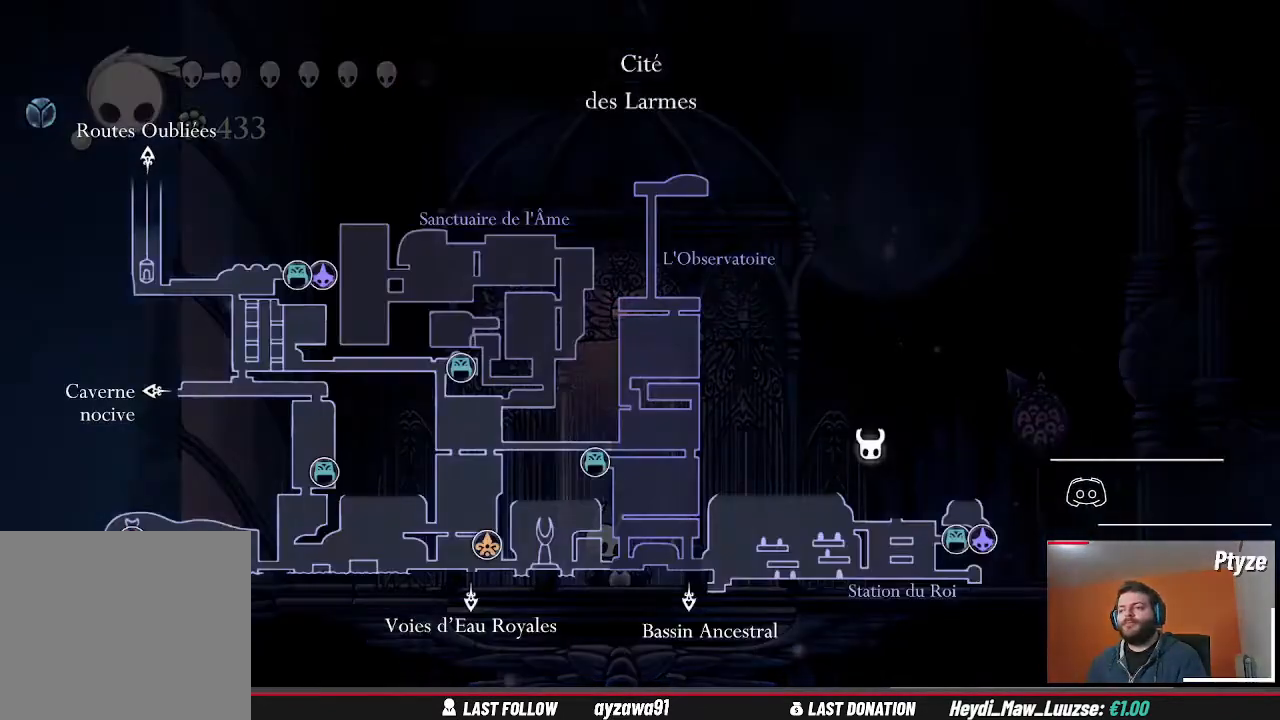
{"buttons": [], "left_stick": "center", "right_stick": "center", "events": []}
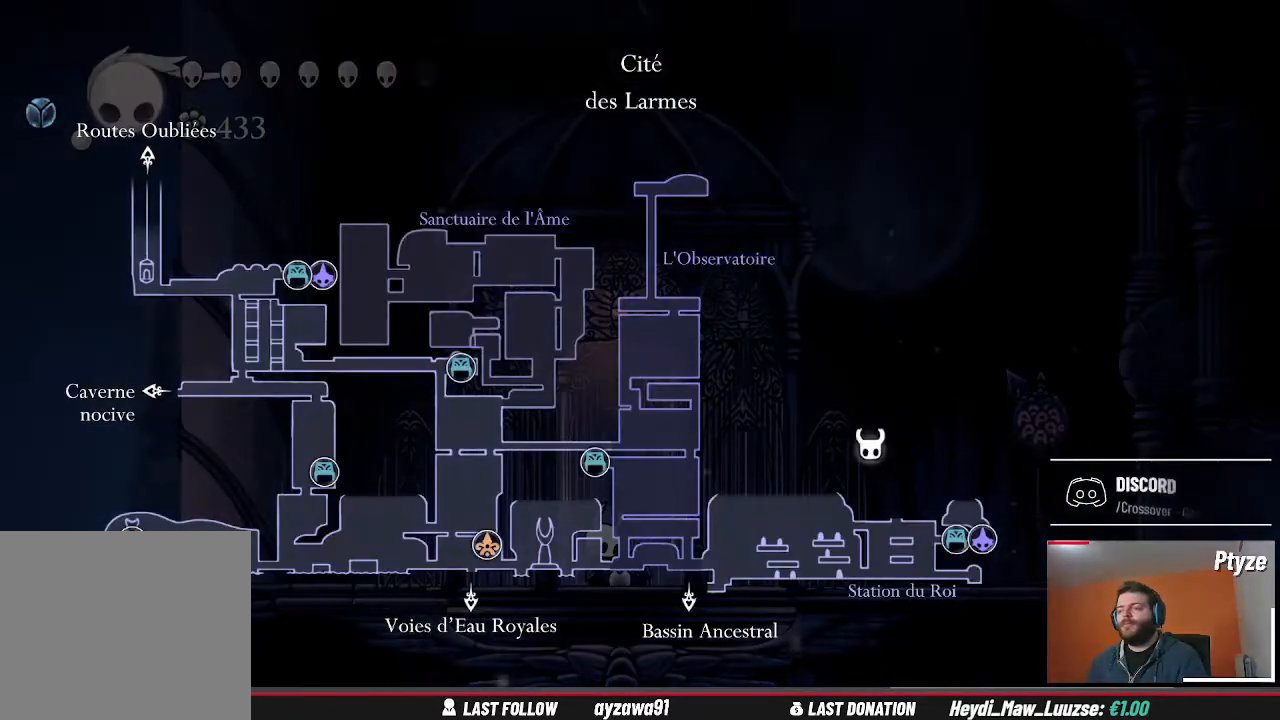
{"buttons": [], "left_stick": "center", "right_stick": "center", "events": []}
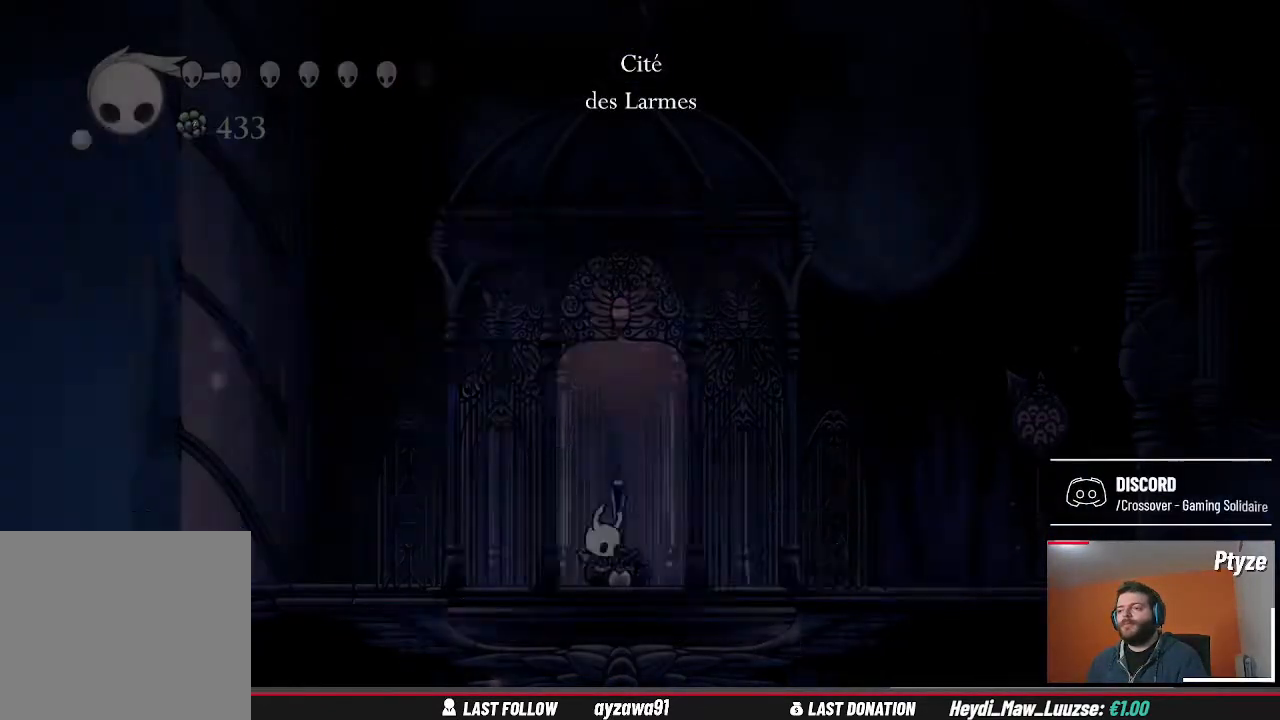
{"buttons": [], "left_stick": "center", "right_stick": "center", "events": []}
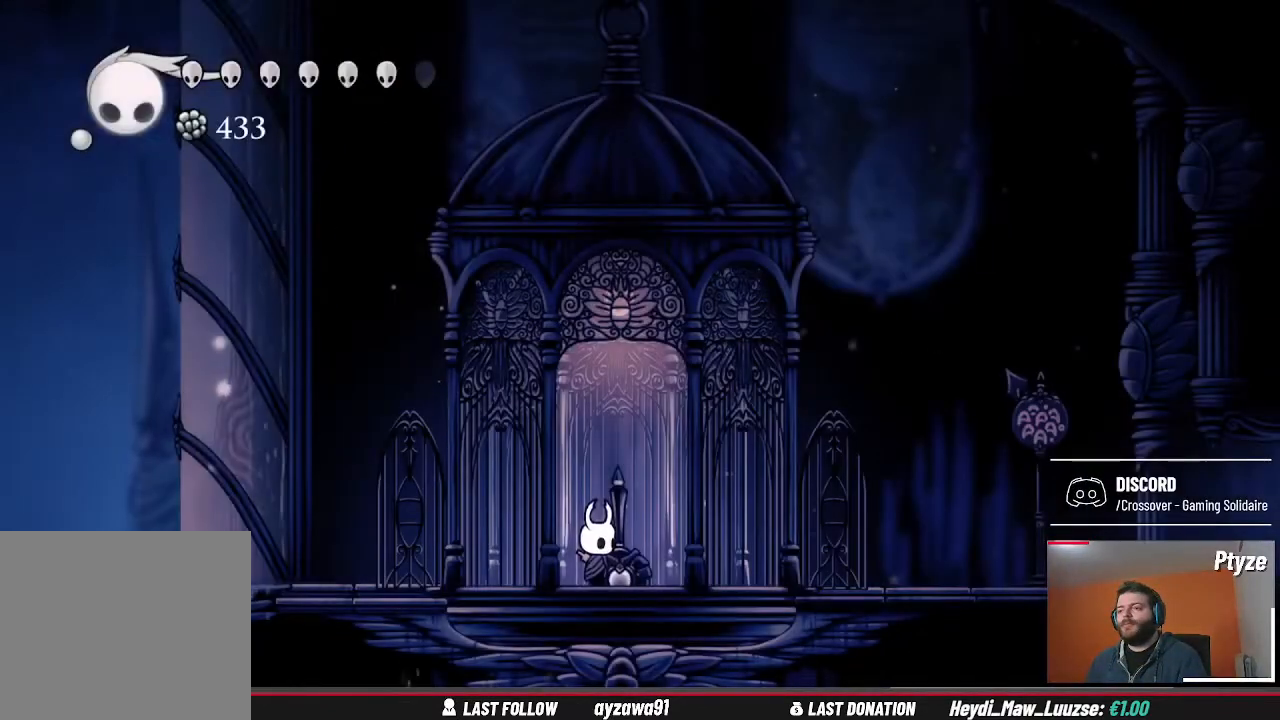
{"buttons": [], "left_stick": "left", "right_stick": "center", "events": [[367, "left_stick", "left"]]}
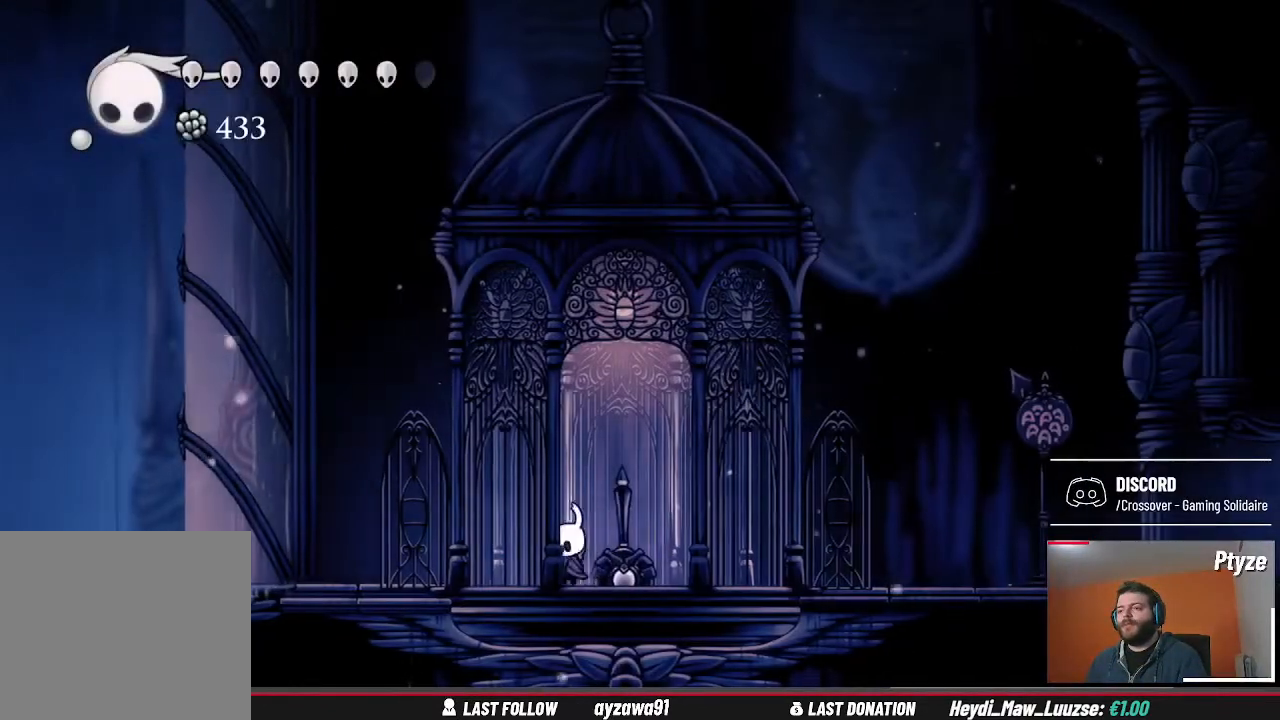
{"buttons": [], "left_stick": "right", "right_stick": "center", "events": [[400, "left_stick", "right"]]}
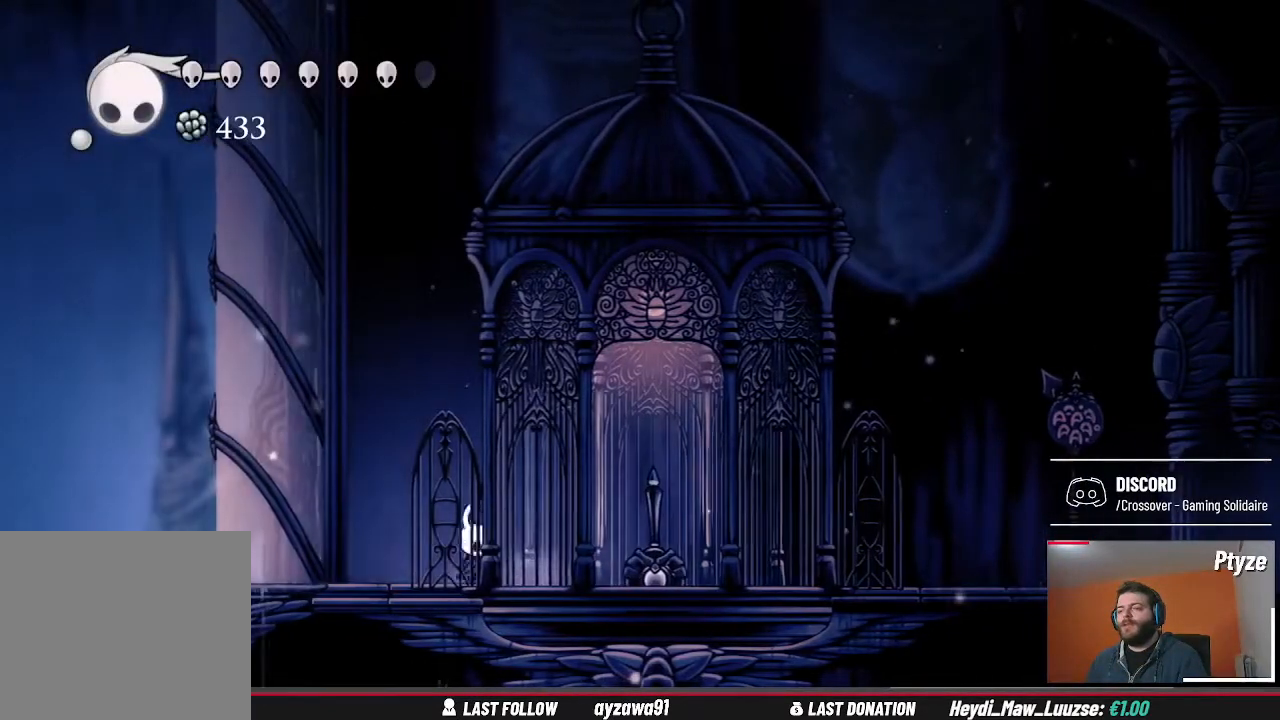
{"buttons": [], "left_stick": "center", "right_stick": "center", "events": [[333, "left_stick", "center"], [367, "X", "down"], [467, "X", "up"]]}